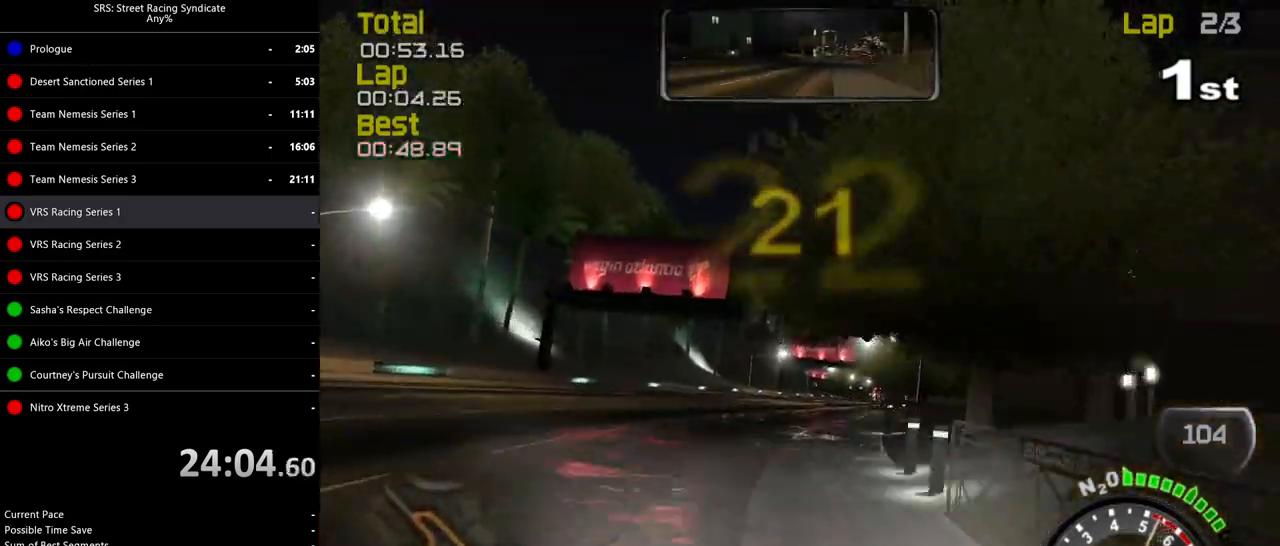
Gameplay with a controller (PlayStation layout); each line is a JSON object with the inputs held at the frame after it. "events" lists button and stick changes between this image and that frame as [ms after this image, input, new state], when the widget could be followed in between. Not read: right_stick.
{"buttons": ["R2"], "left_stick": "center", "events": [[167, "left_stick", "right"], [484, "left_stick", "center"]]}
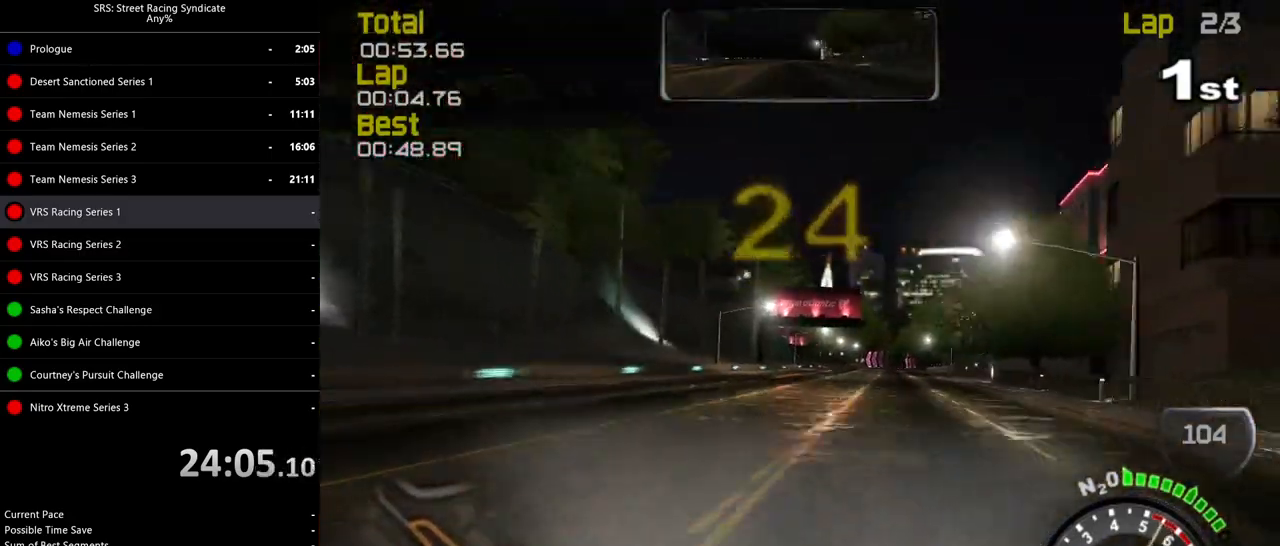
{"buttons": ["R2"], "left_stick": "up-right", "events": [[50, "left_stick", "right"], [100, "left_stick", "up-right"], [300, "left_stick", "center"], [350, "left_stick", "up-right"]]}
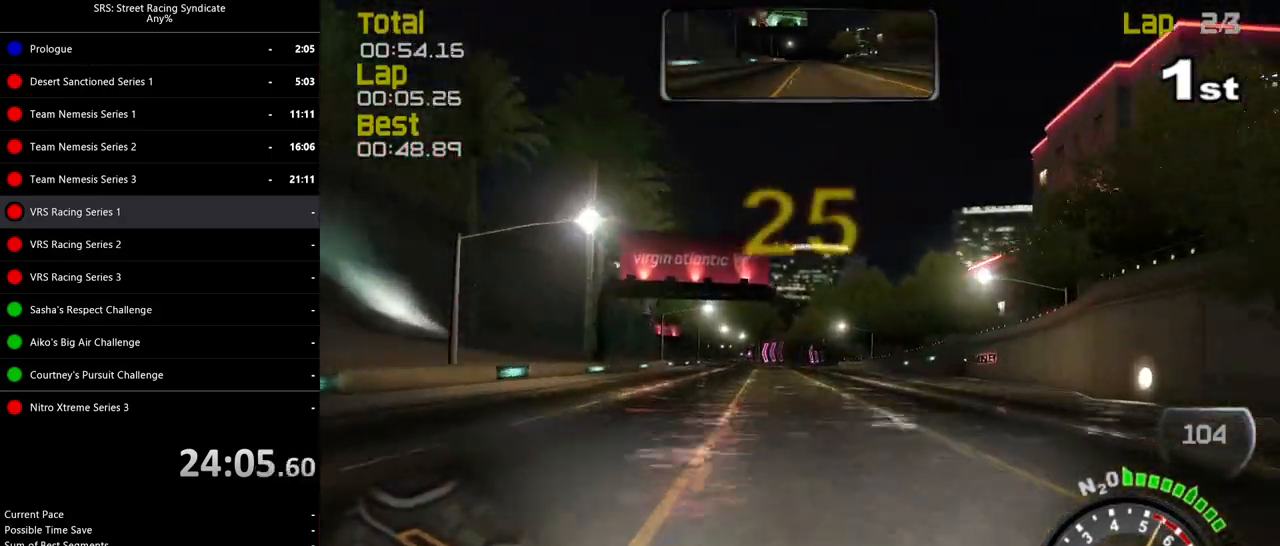
{"buttons": ["R2"], "left_stick": "left", "events": [[67, "left_stick", "center"], [468, "left_stick", "left"]]}
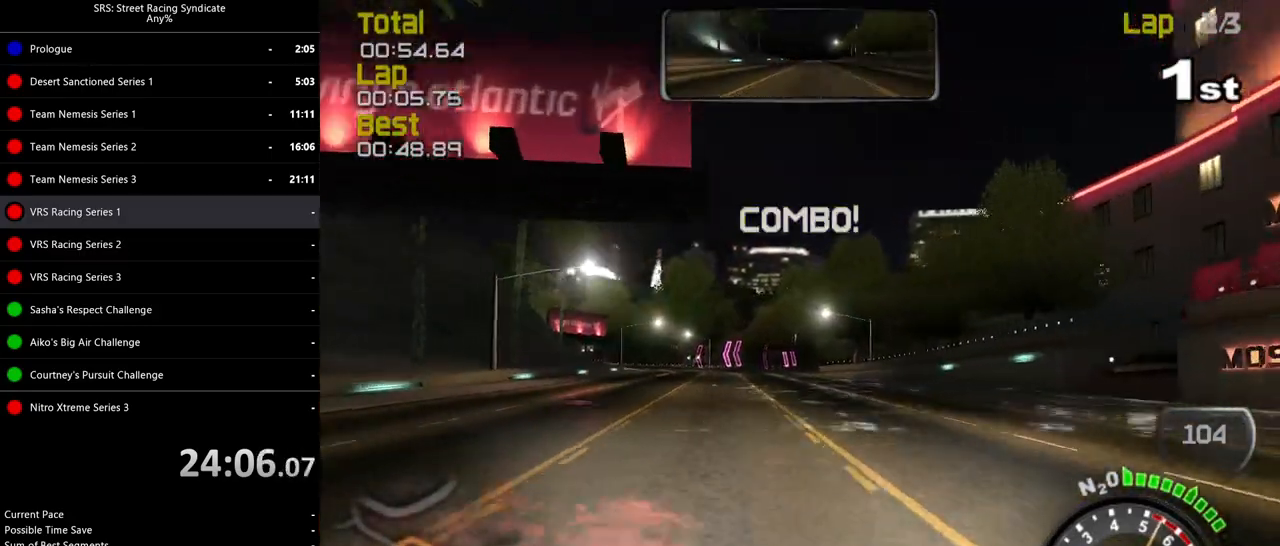
{"buttons": ["R2"], "left_stick": "left", "events": [[150, "left_stick", "center"], [284, "left_stick", "left"], [434, "left_stick", "center"], [501, "left_stick", "left"]]}
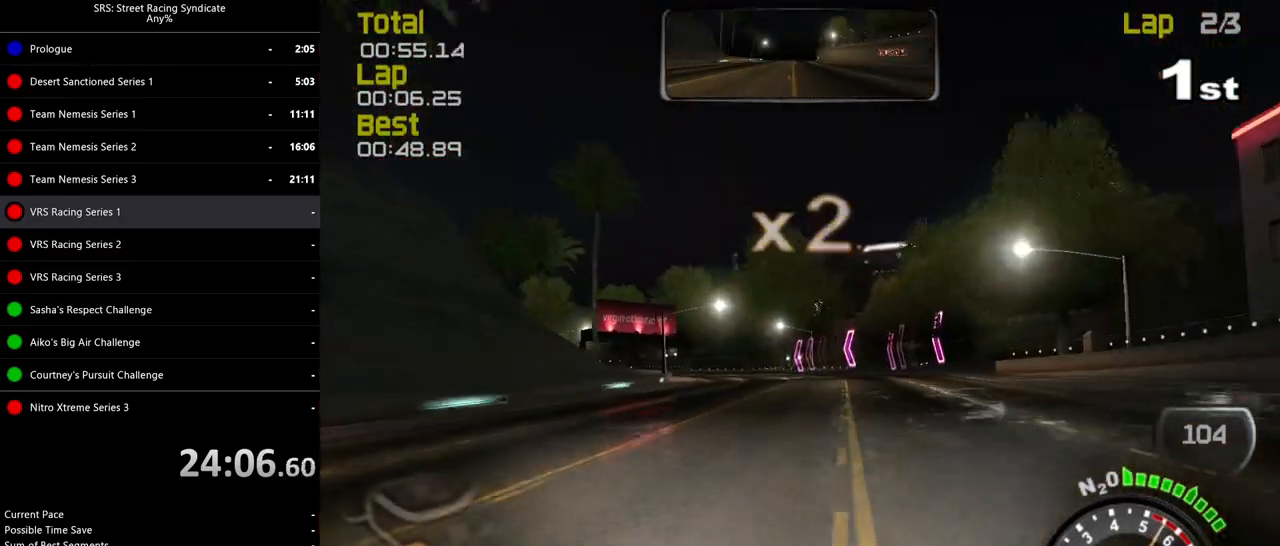
{"buttons": ["R2"], "left_stick": "left", "events": []}
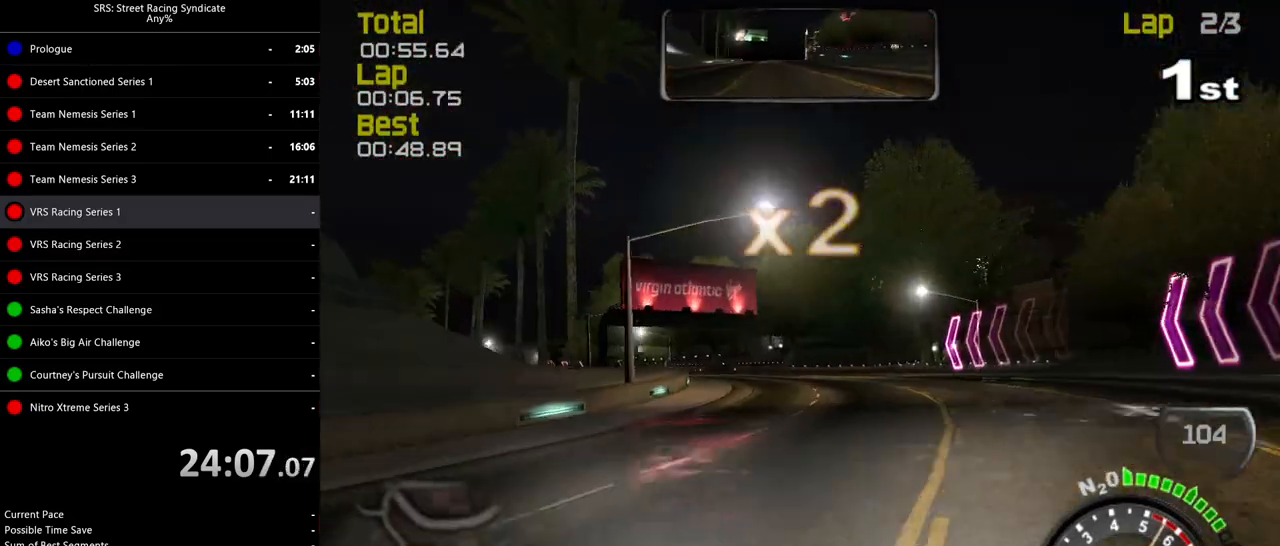
{"buttons": ["R2"], "left_stick": "left", "events": []}
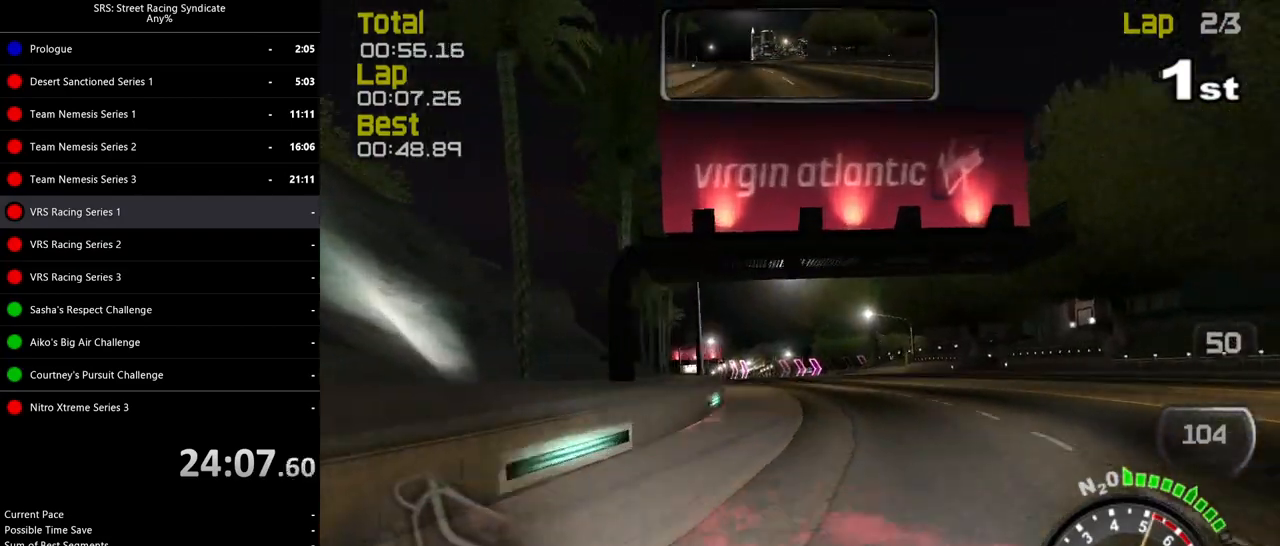
{"buttons": ["R2"], "left_stick": "left", "events": []}
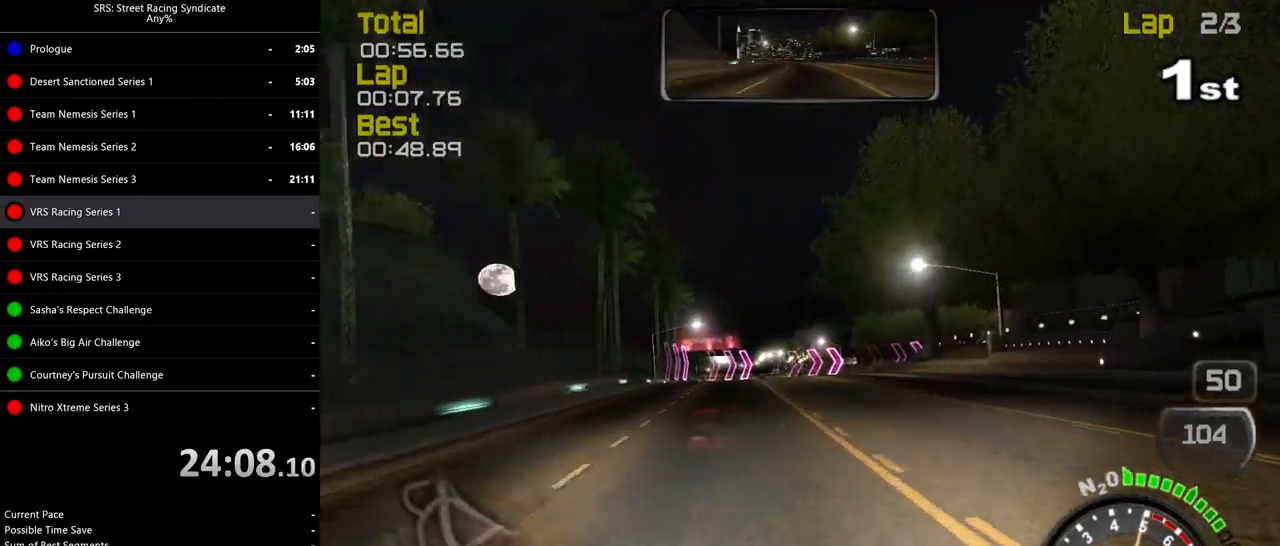
{"buttons": ["L2"], "left_stick": "up-right", "events": [[300, "R2", "up"], [300, "left_stick", "center"], [367, "L2", "down"], [384, "CROSS", "down"], [384, "left_stick", "up-right"], [451, "CROSS", "up"]]}
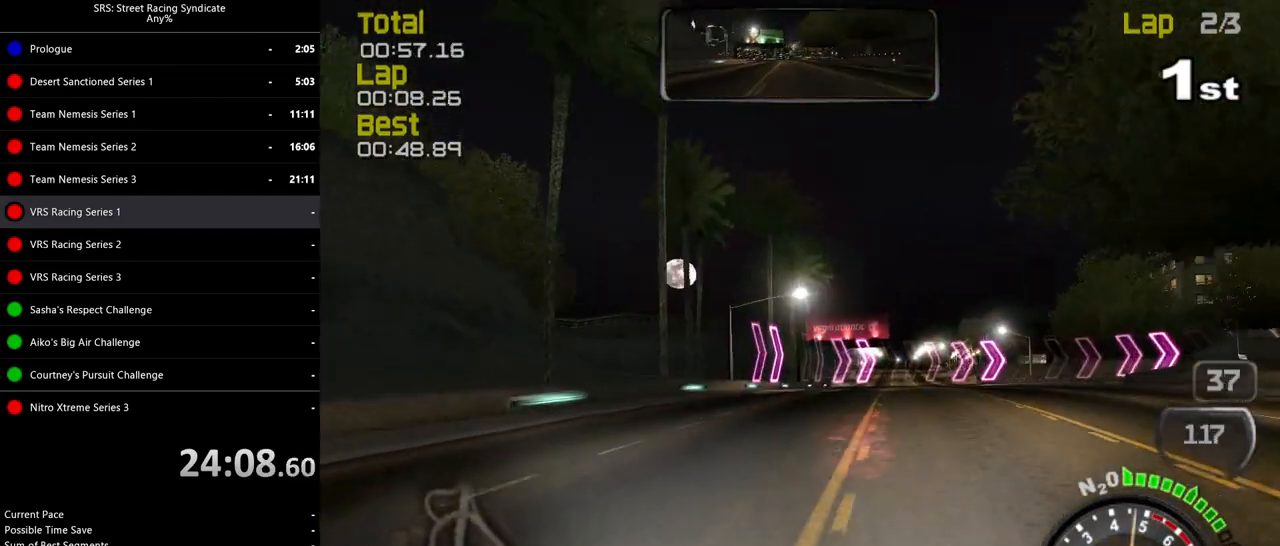
{"buttons": ["L2"], "left_stick": "up-right", "events": [[50, "CROSS", "down"], [116, "CROSS", "up"]]}
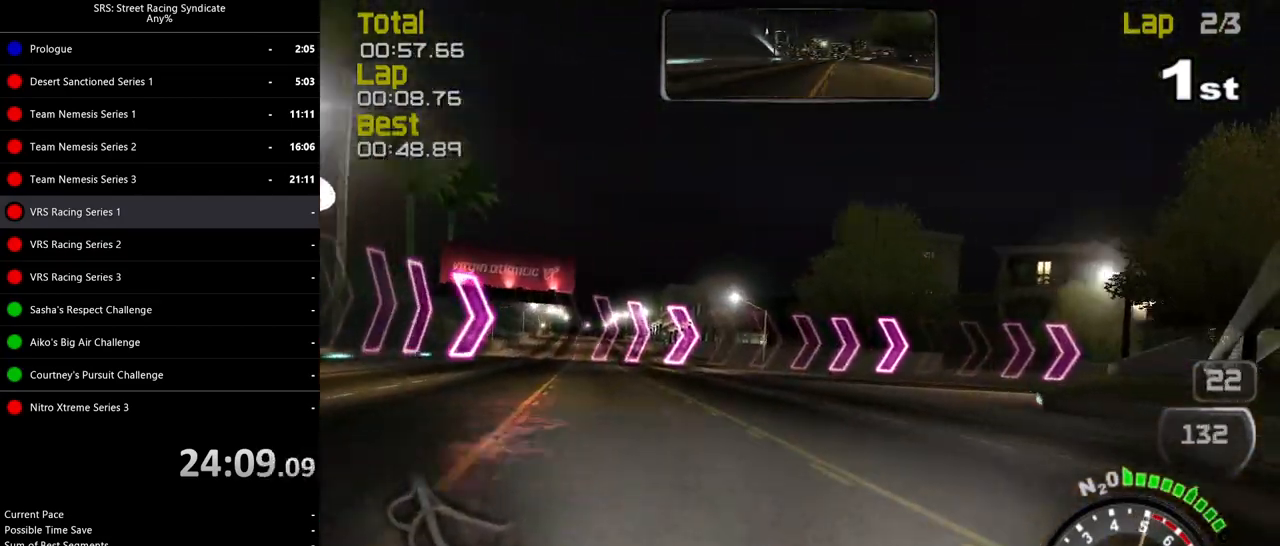
{"buttons": [], "left_stick": "up-right", "events": [[50, "L2", "up"]]}
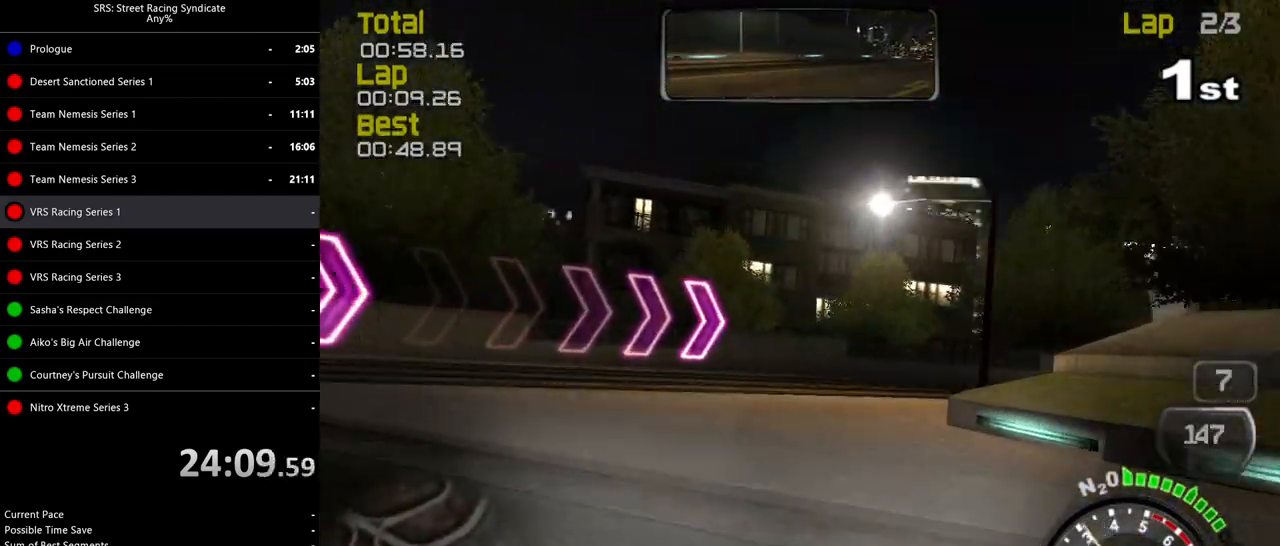
{"buttons": ["R2"], "left_stick": "center", "events": [[16, "left_stick", "center"], [217, "R2", "down"], [400, "CROSS", "down"], [450, "CROSS", "up"]]}
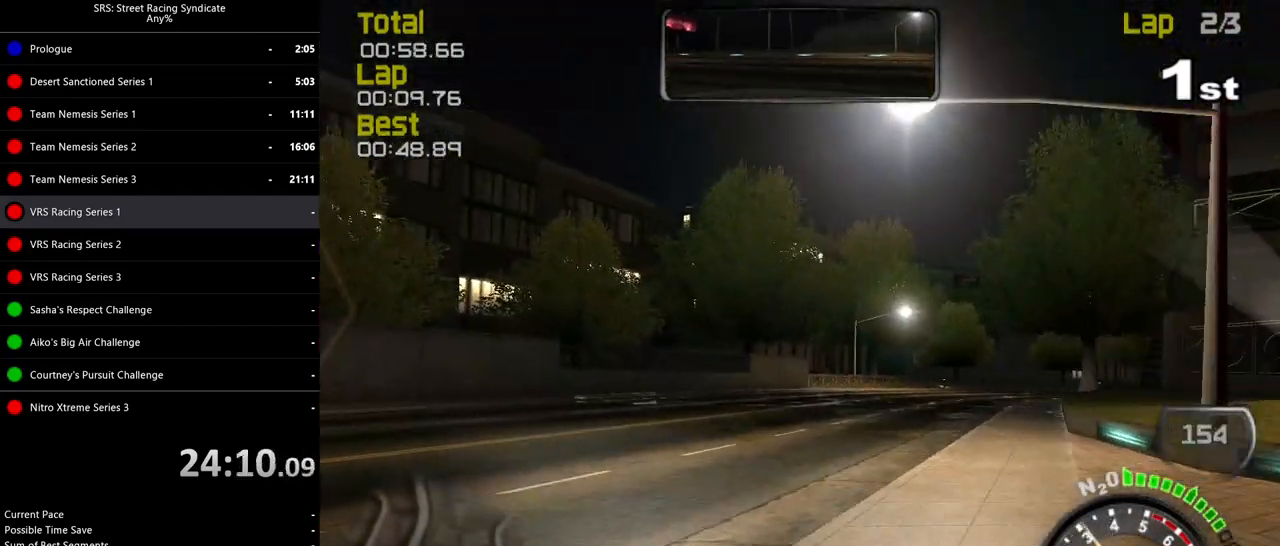
{"buttons": ["R2"], "left_stick": "left", "events": [[501, "left_stick", "left"]]}
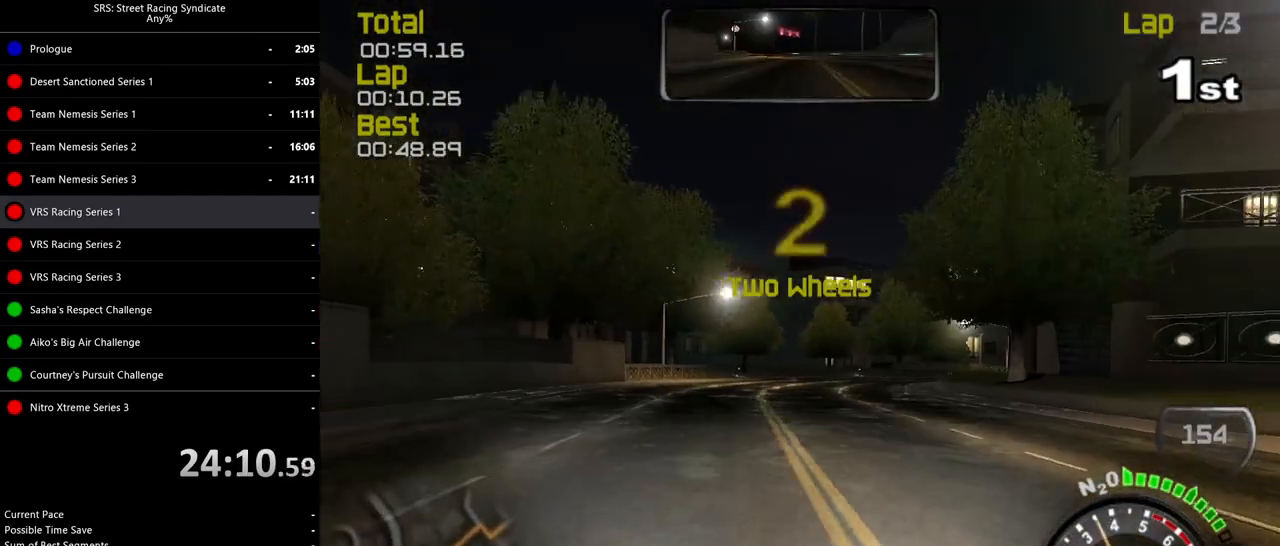
{"buttons": ["R2"], "left_stick": "left", "events": []}
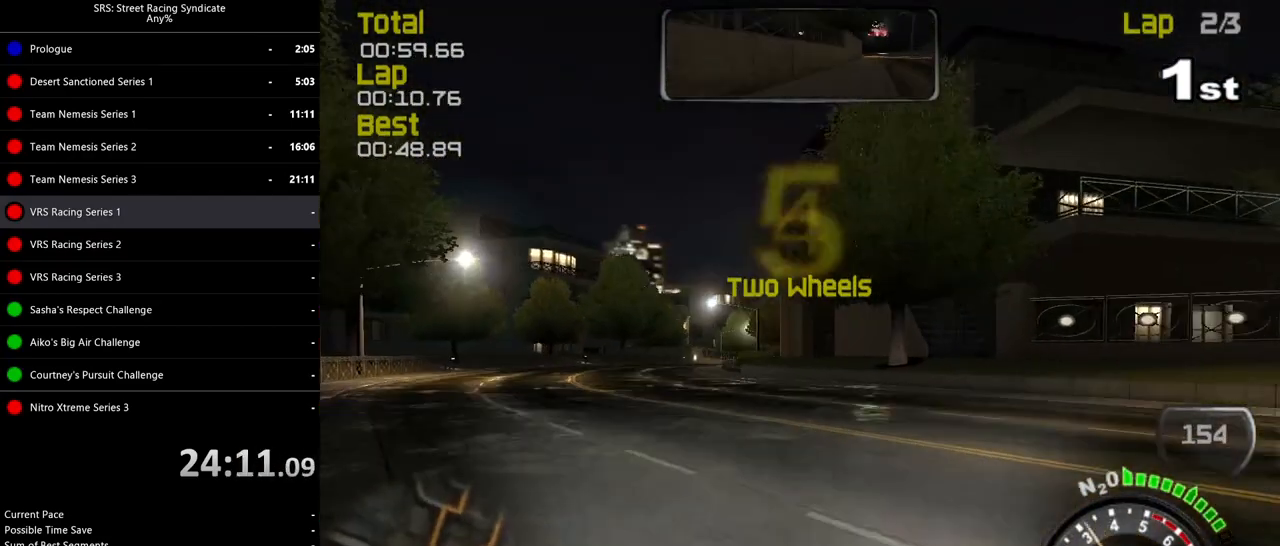
{"buttons": ["R2"], "left_stick": "right", "events": [[334, "left_stick", "right"]]}
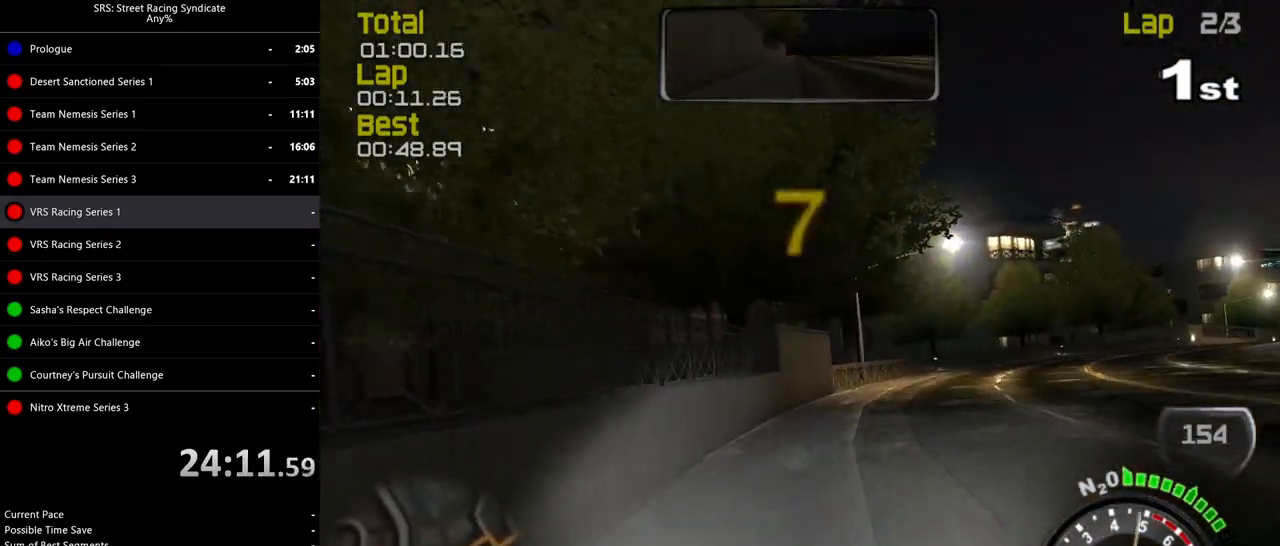
{"buttons": ["R2"], "left_stick": "center", "events": [[300, "left_stick", "center"]]}
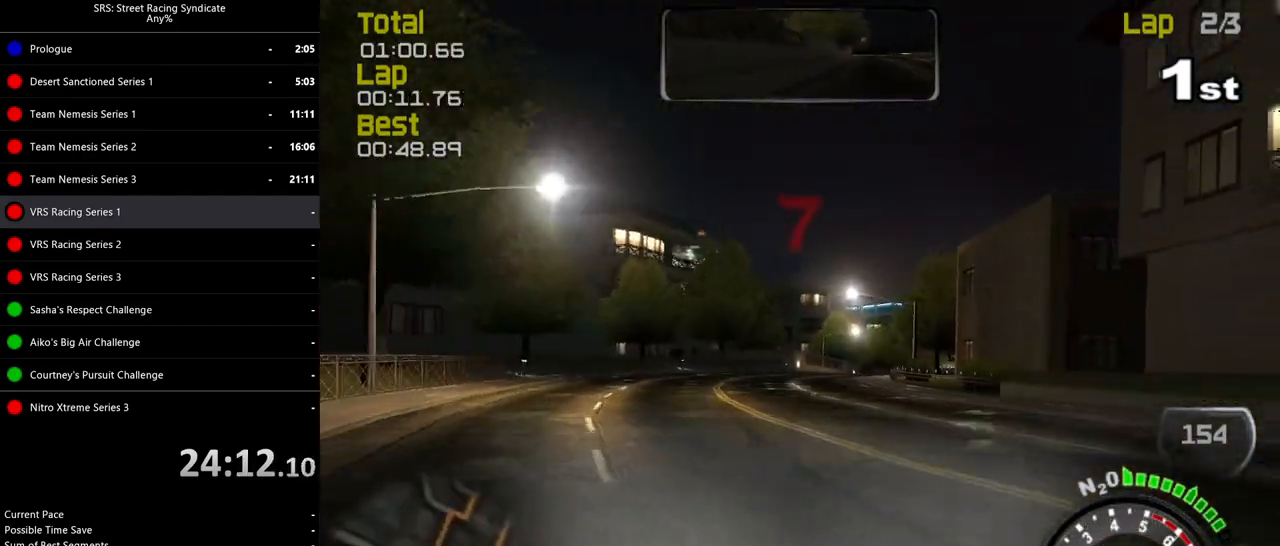
{"buttons": ["R2"], "left_stick": "center", "events": []}
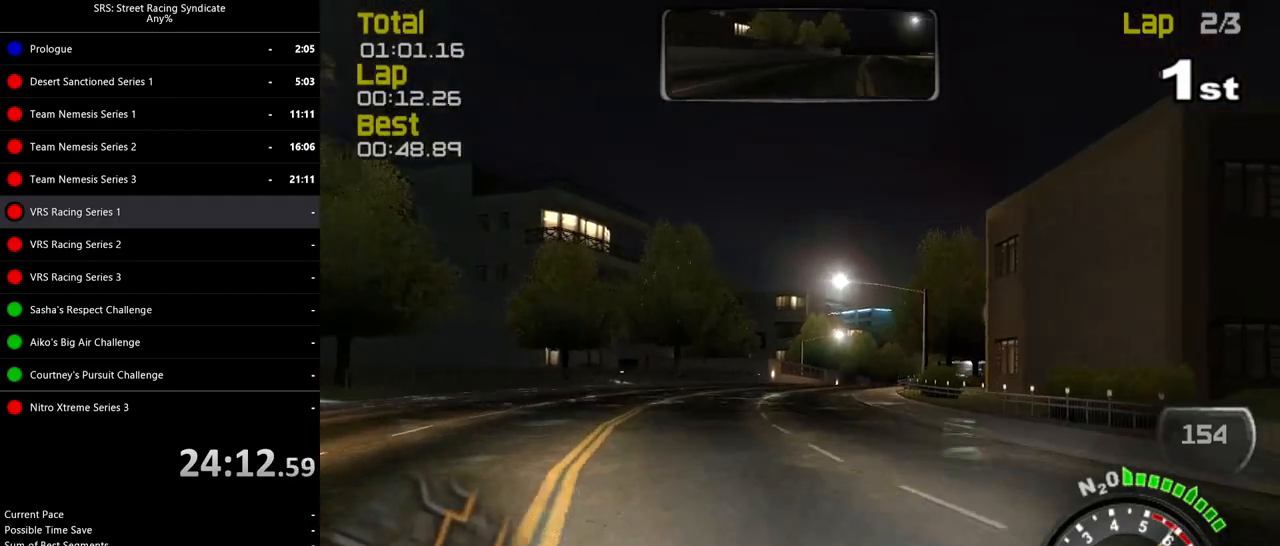
{"buttons": ["TRIANGLE", "R2"], "left_stick": "up-right", "events": [[400, "TRIANGLE", "down"], [483, "left_stick", "up-right"]]}
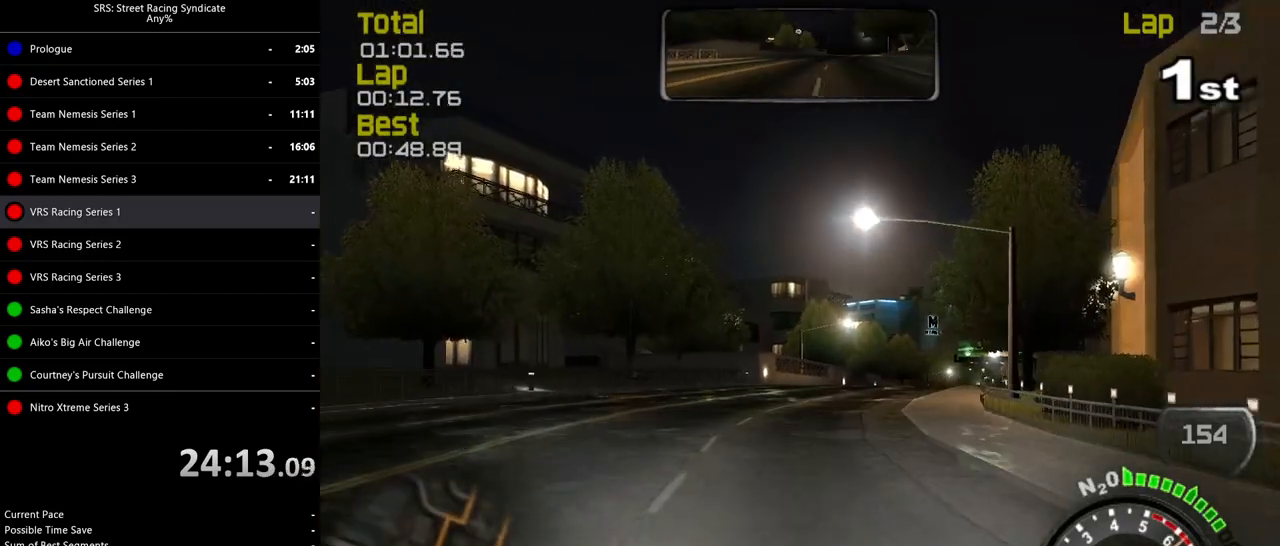
{"buttons": ["SQUARE", "R2"], "left_stick": "center", "events": [[17, "TRIANGLE", "up"], [50, "left_stick", "right"], [167, "SQUARE", "down"], [167, "left_stick", "center"]]}
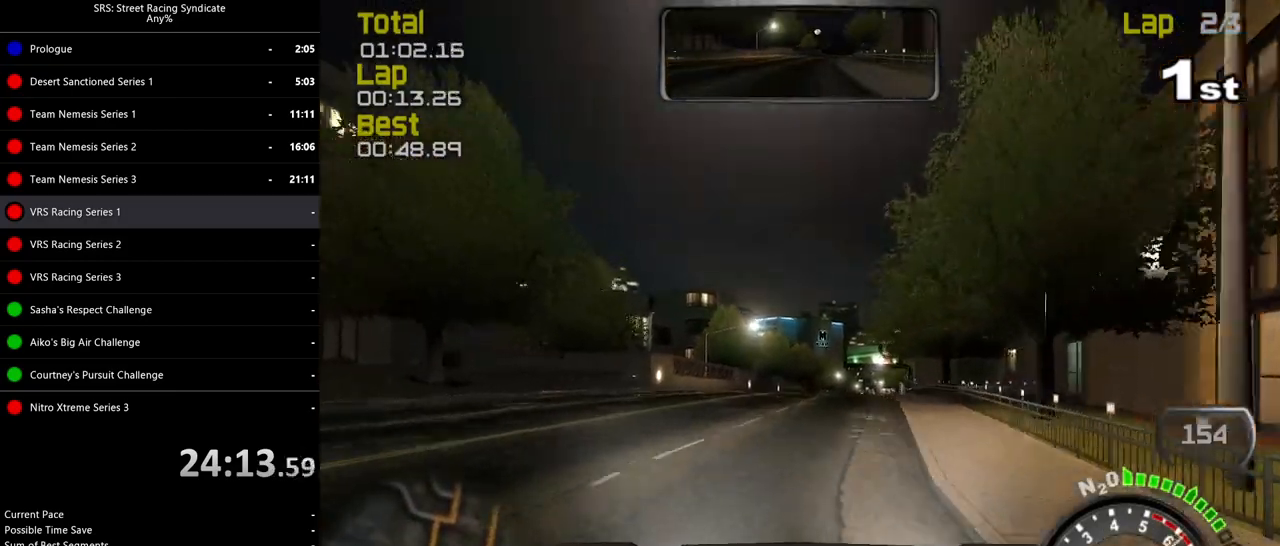
{"buttons": ["R2"], "left_stick": "up-right", "events": [[116, "SQUARE", "up"], [233, "left_stick", "right"], [317, "TRIANGLE", "down"], [383, "left_stick", "center"], [417, "TRIANGLE", "up"], [500, "left_stick", "up-right"]]}
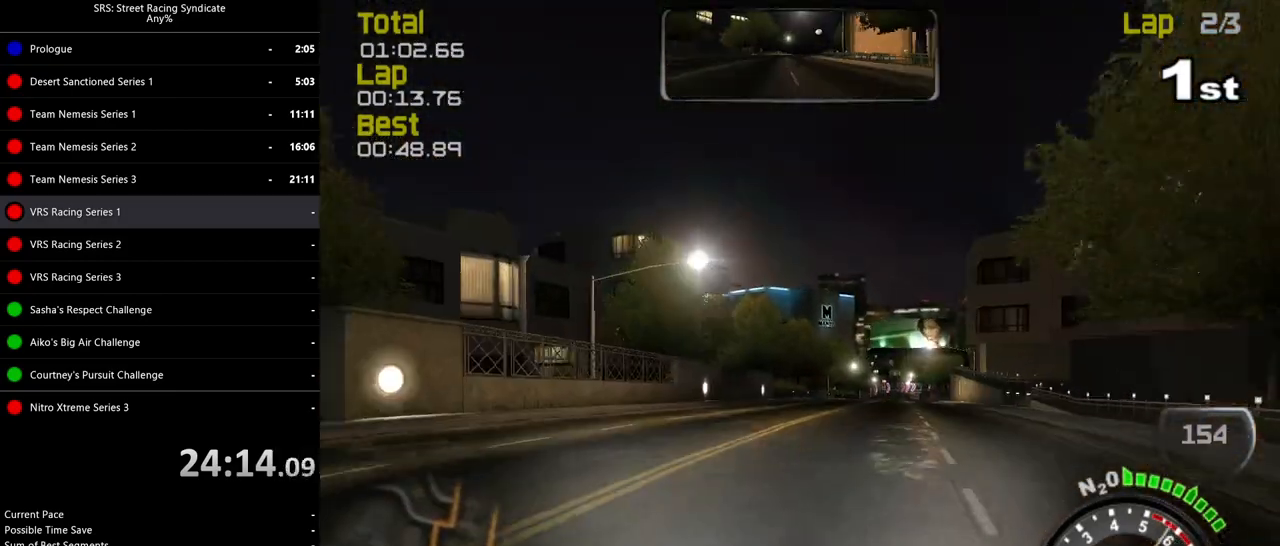
{"buttons": ["R2"], "left_stick": "right", "events": [[50, "left_stick", "right"], [167, "left_stick", "up-right"], [501, "left_stick", "right"]]}
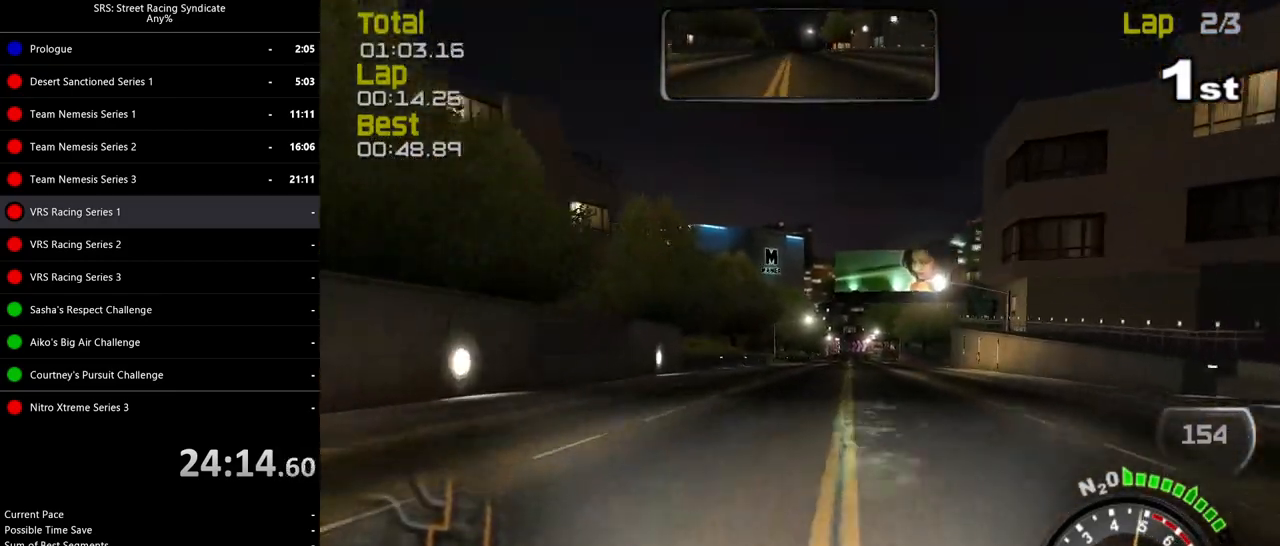
{"buttons": ["R2"], "left_stick": "center", "events": [[150, "left_stick", "center"]]}
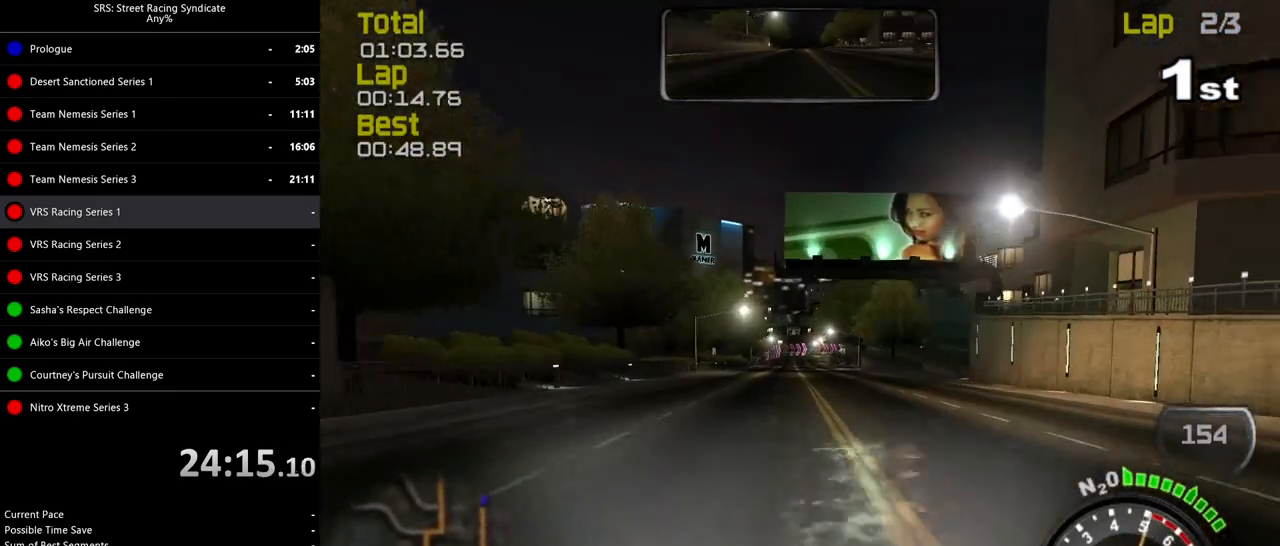
{"buttons": ["R2"], "left_stick": "center", "events": [[234, "left_stick", "left"], [334, "left_stick", "center"]]}
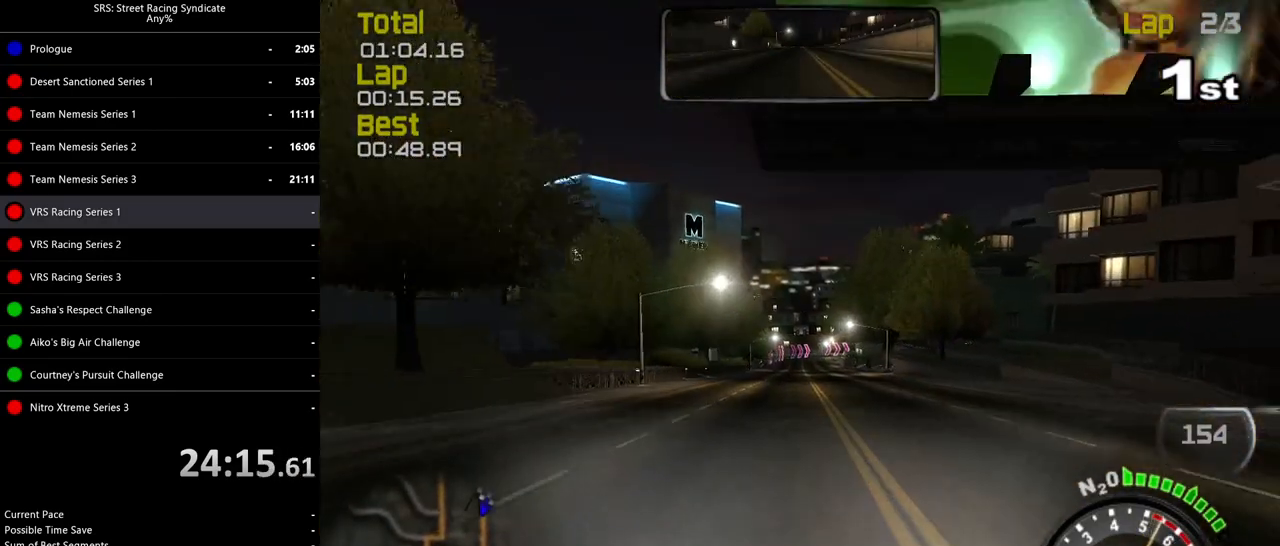
{"buttons": ["R2"], "left_stick": "left", "events": [[167, "left_stick", "left"], [283, "left_stick", "center"], [417, "left_stick", "left"]]}
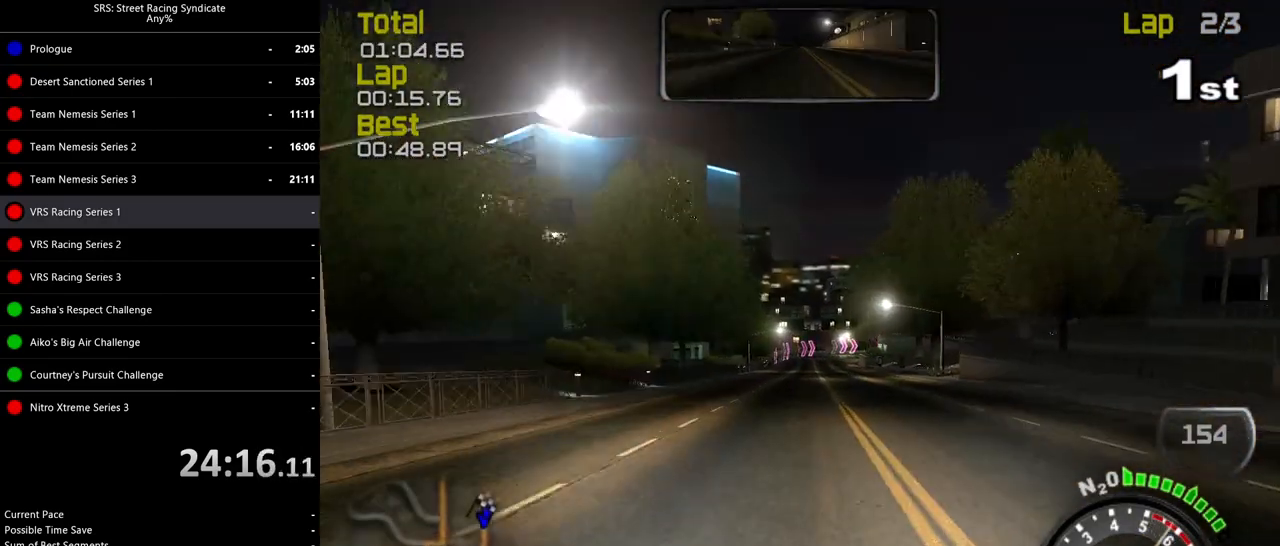
{"buttons": ["R2"], "left_stick": "right", "events": [[67, "left_stick", "center"], [484, "left_stick", "right"]]}
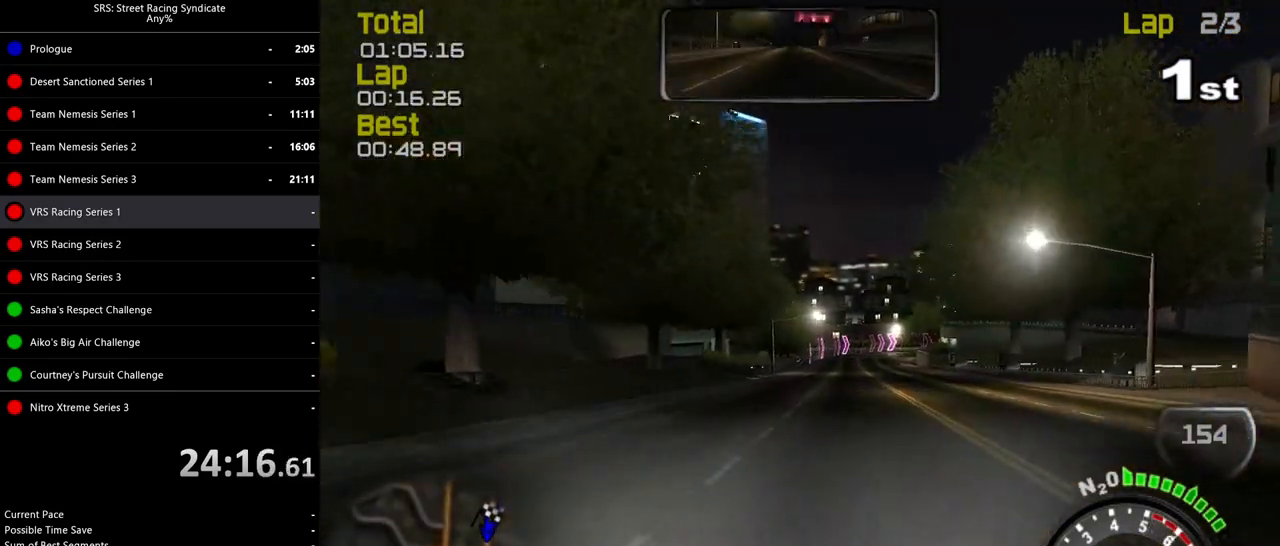
{"buttons": ["R2"], "left_stick": "center", "events": [[100, "left_stick", "center"]]}
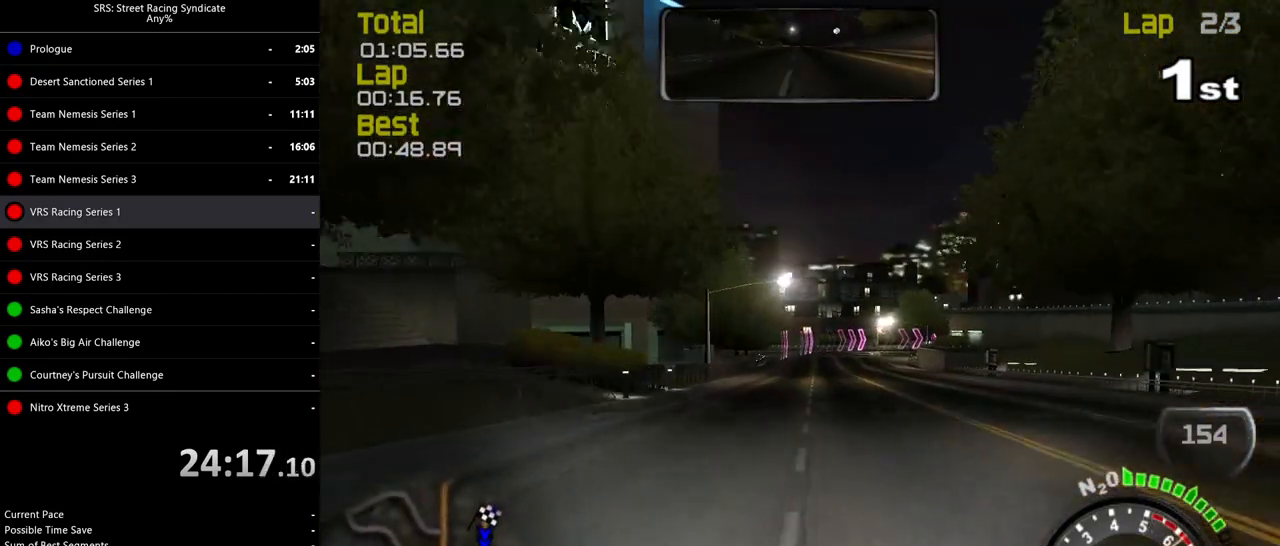
{"buttons": ["TRIANGLE", "R2"], "left_stick": "center", "events": [[484, "TRIANGLE", "down"]]}
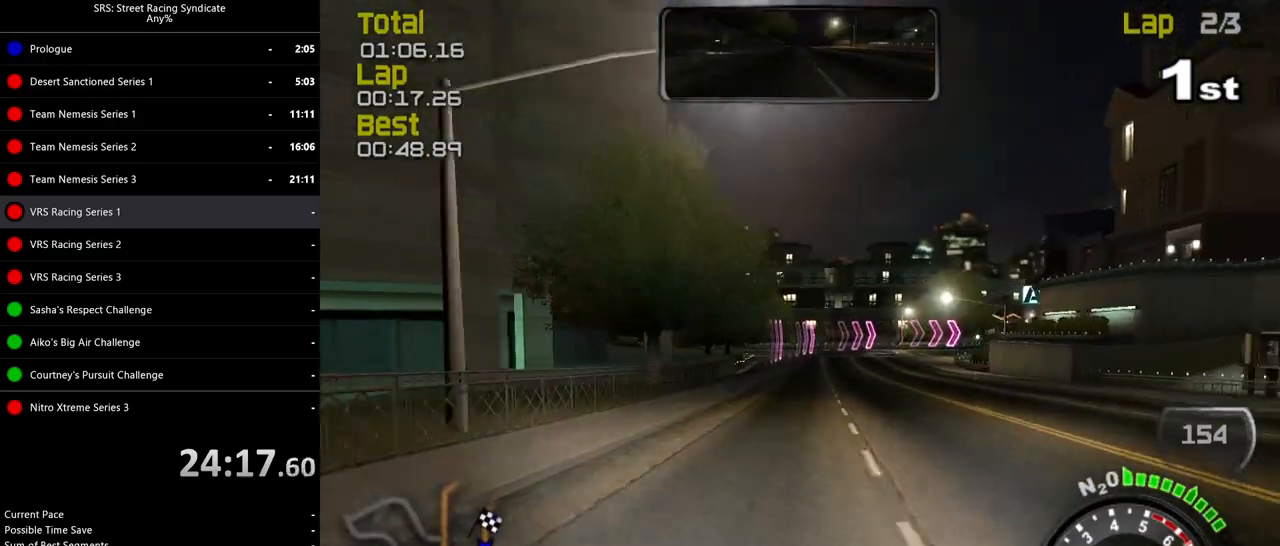
{"buttons": ["R2"], "left_stick": "right", "events": [[100, "left_stick", "right"], [133, "TRIANGLE", "up"], [267, "left_stick", "center"], [400, "left_stick", "right"]]}
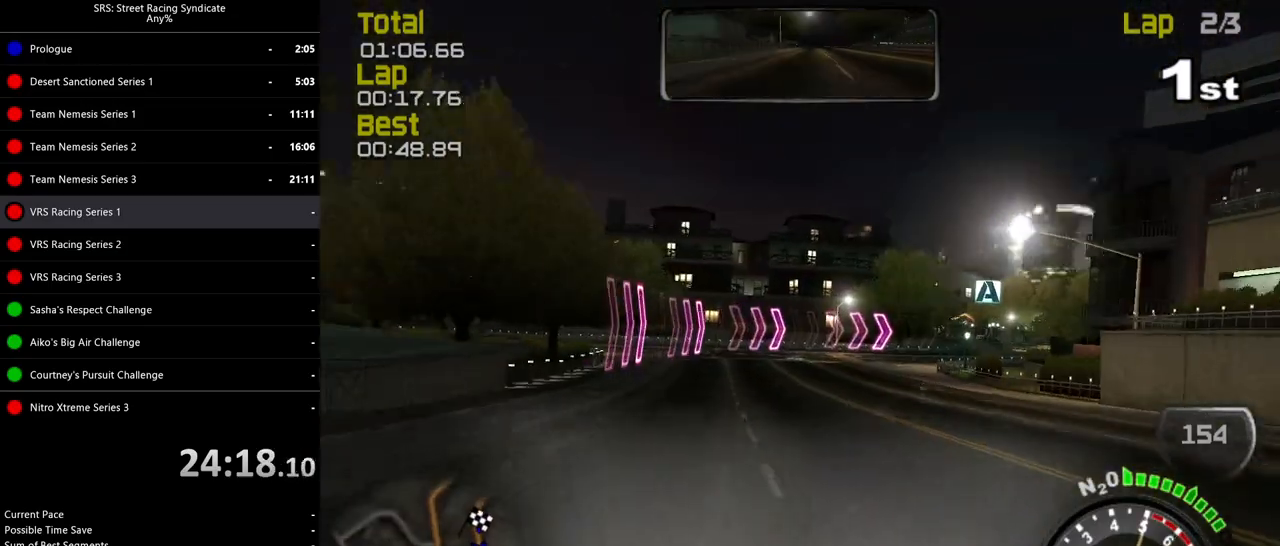
{"buttons": ["R2"], "left_stick": "right", "events": []}
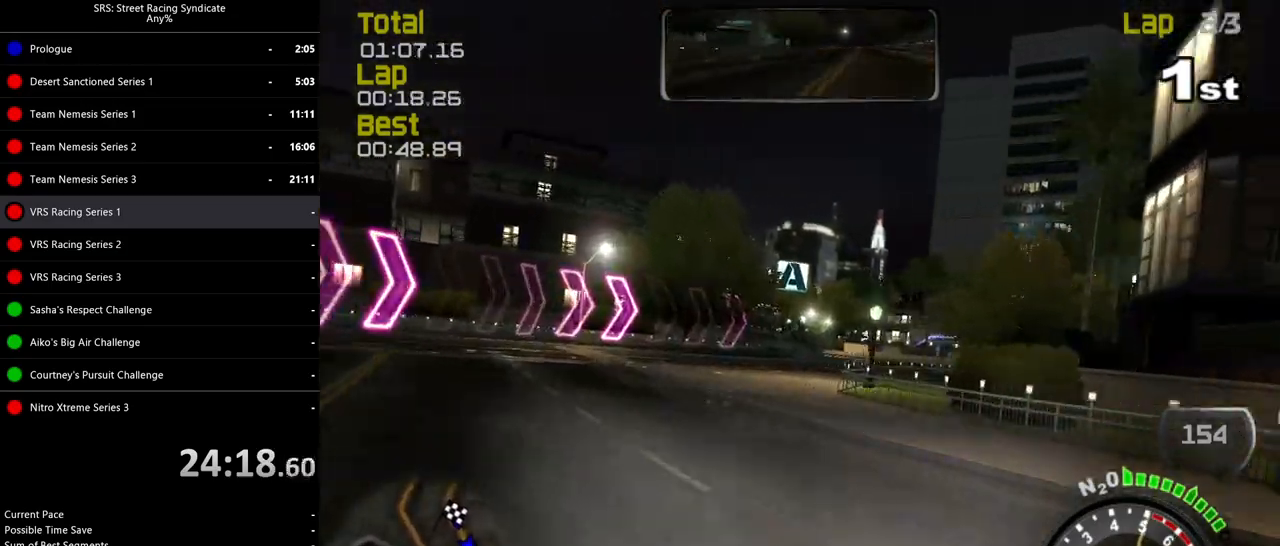
{"buttons": ["R2"], "left_stick": "up-right", "events": [[300, "left_stick", "up-right"]]}
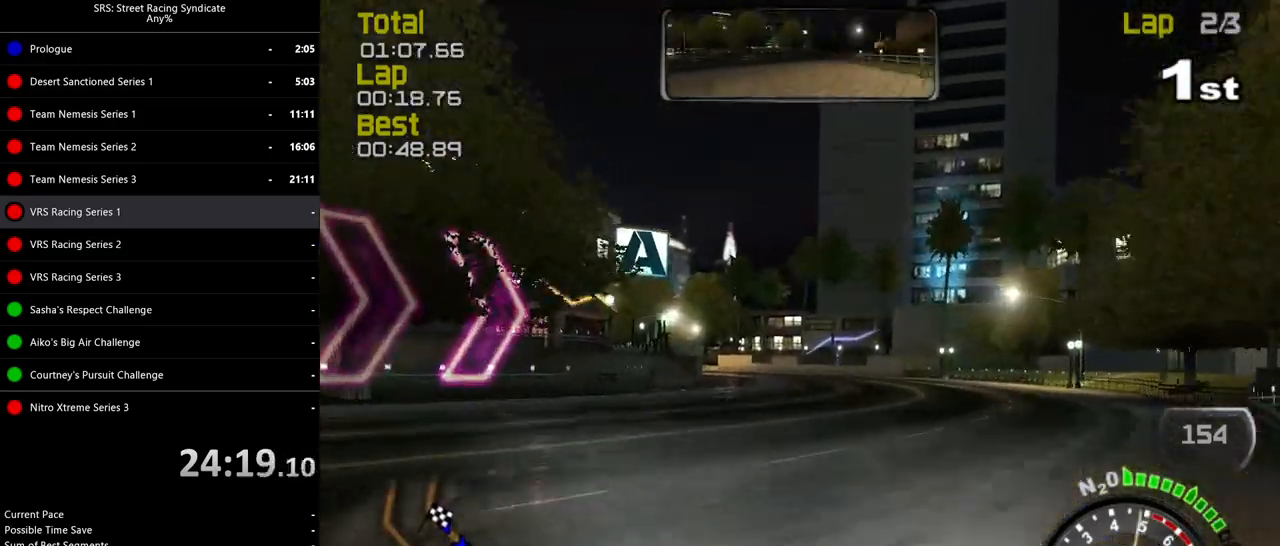
{"buttons": ["R2"], "left_stick": "up-left", "events": [[67, "left_stick", "right"], [250, "left_stick", "center"], [367, "left_stick", "up-left"]]}
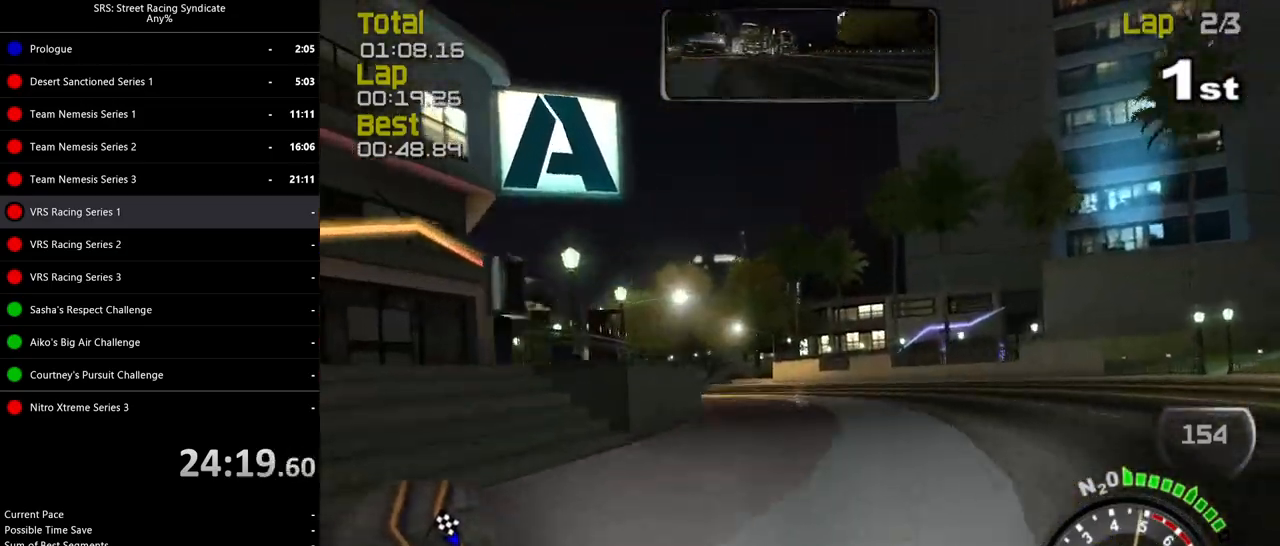
{"buttons": ["R2"], "left_stick": "up-left", "events": []}